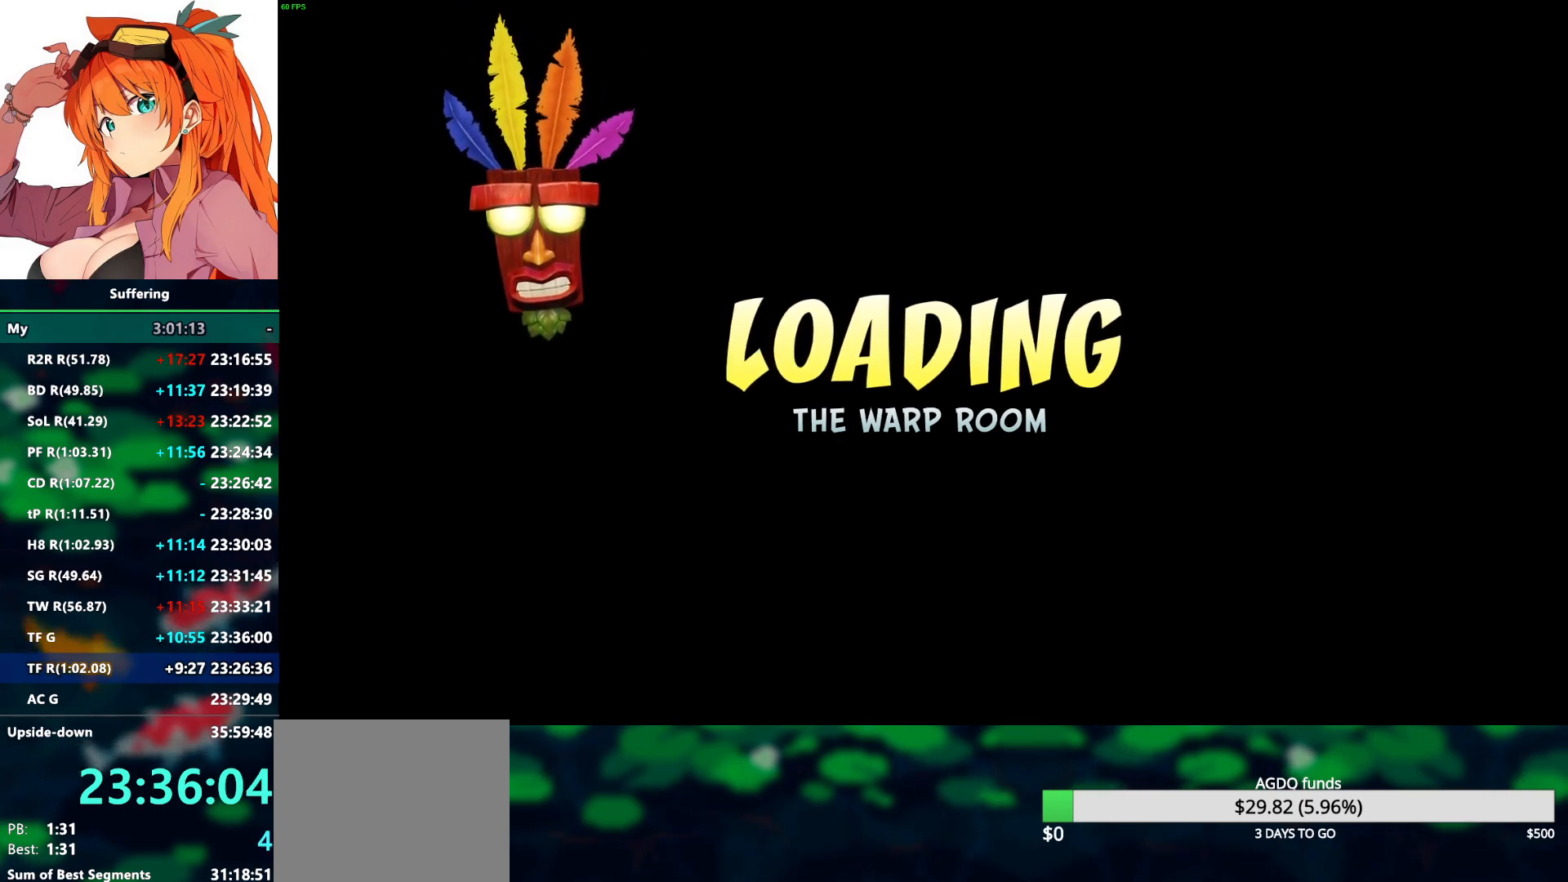
Gameplay with a controller (PlayStation layout); each line is a JSON object with the inputs held at the frame after it. "events" lists button and stick changes between this image and that frame as [ms after this image, input, new state], when the widget could be followed in between.
{"buttons": ["R2"], "left_stick": "center", "right_stick": "center", "events": [[33, "R2", "down"]]}
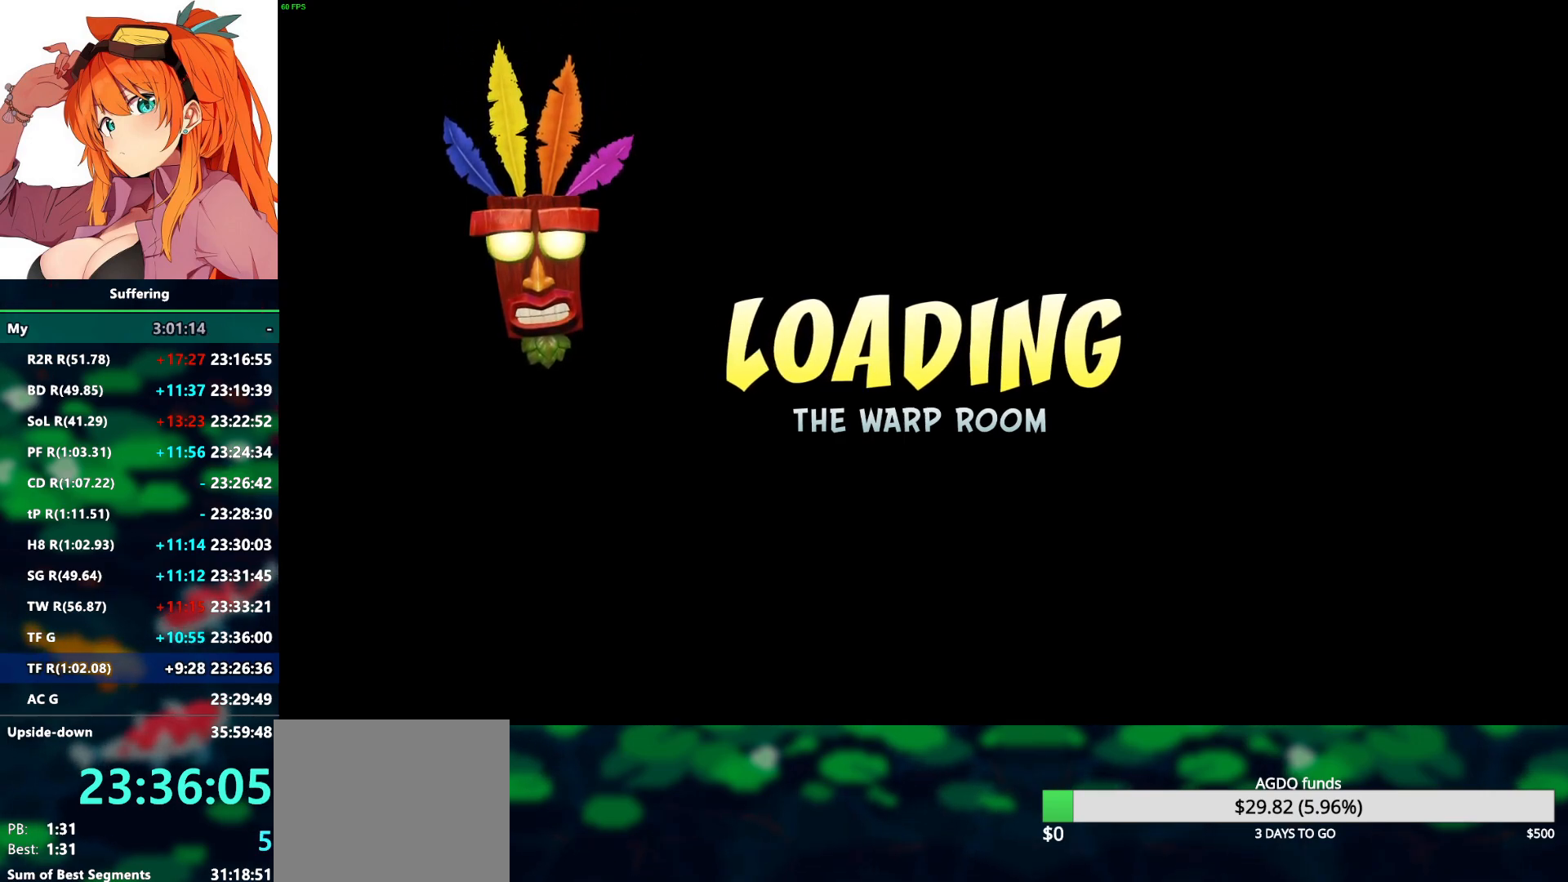
{"buttons": [], "left_stick": "center", "right_stick": "center", "events": [[467, "R2", "up"]]}
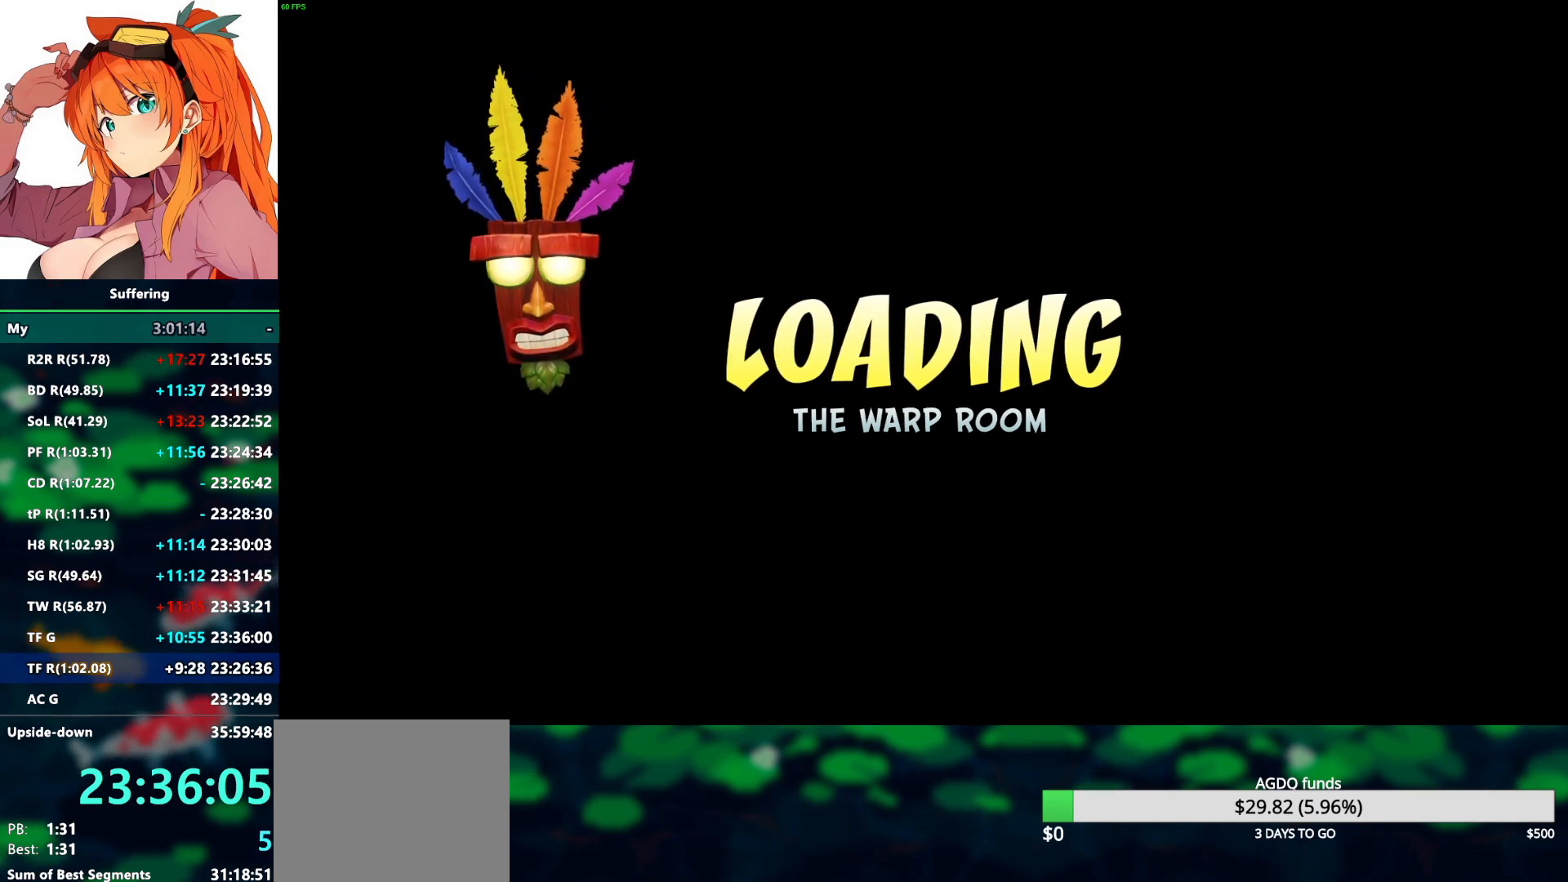
{"buttons": [], "left_stick": "center", "right_stick": "center", "events": []}
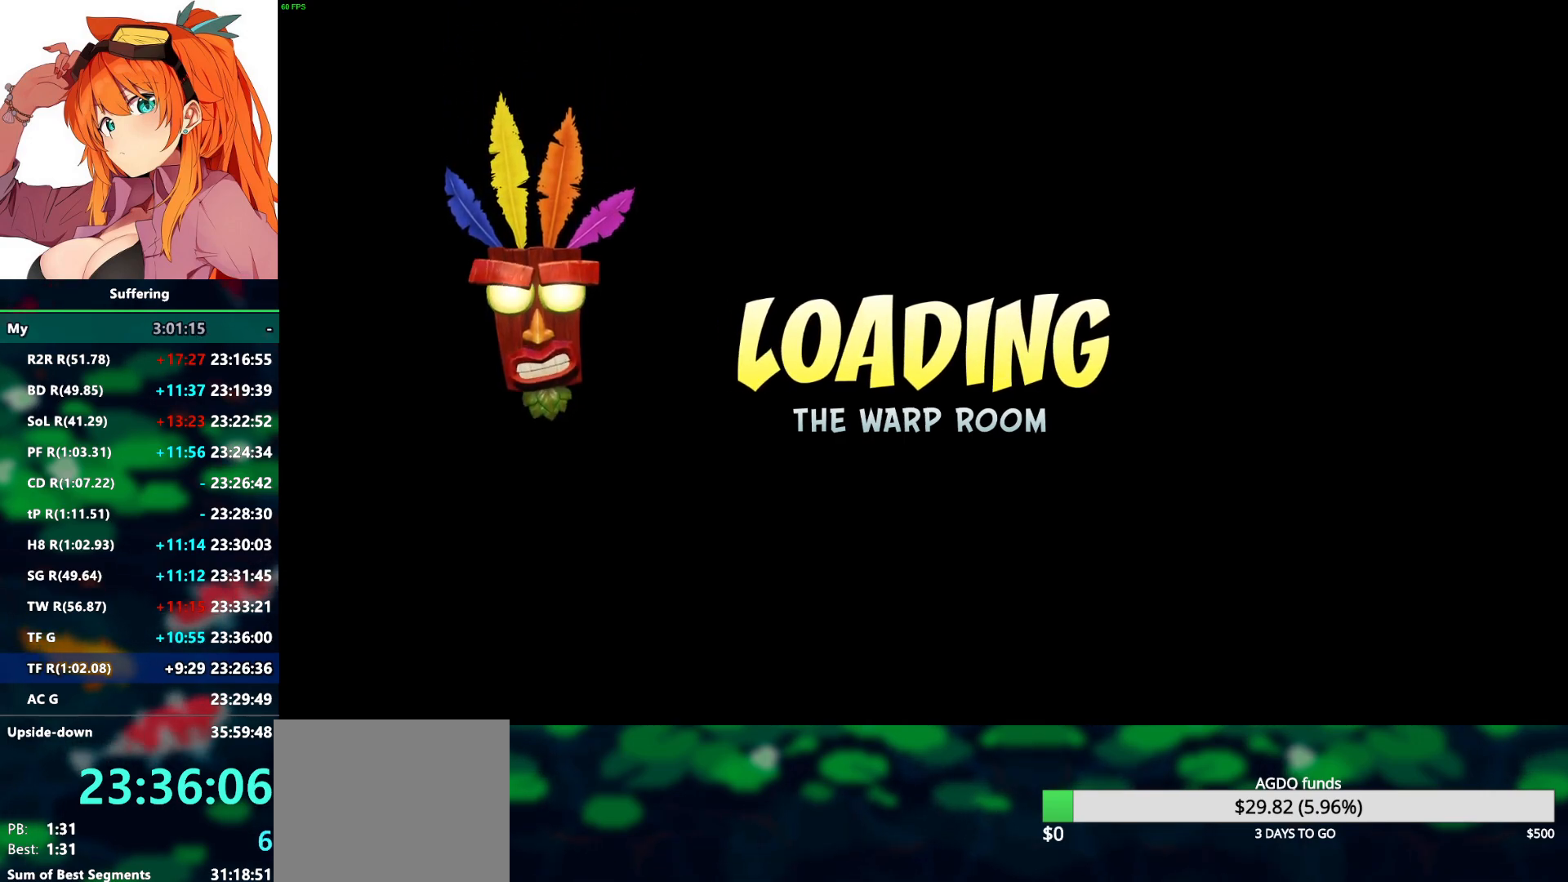
{"buttons": [], "left_stick": "center", "right_stick": "center", "events": []}
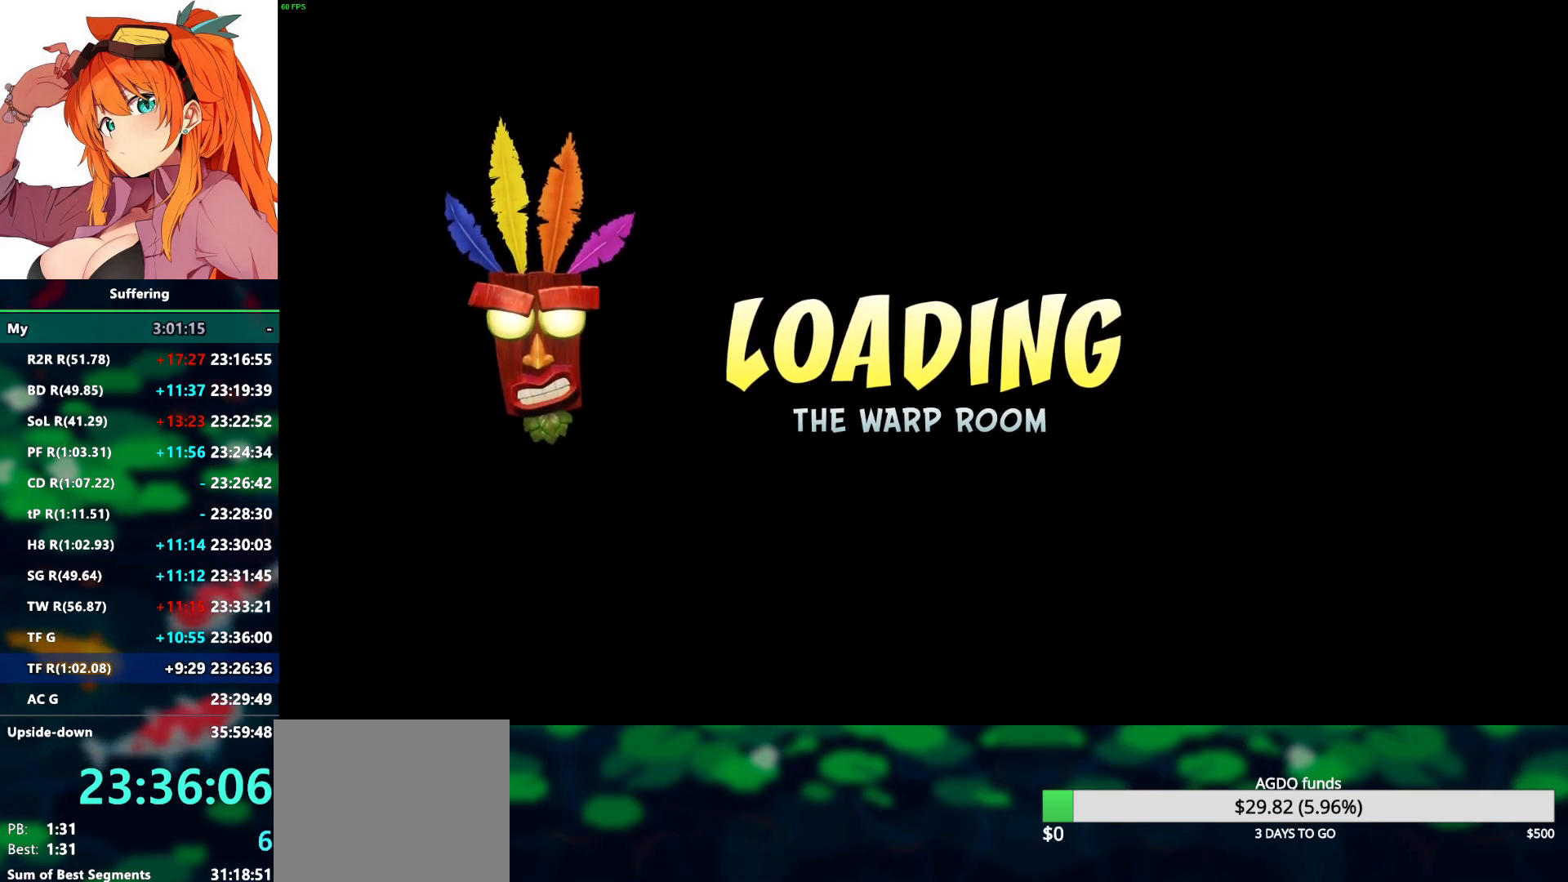
{"buttons": [], "left_stick": "center", "right_stick": "center", "events": []}
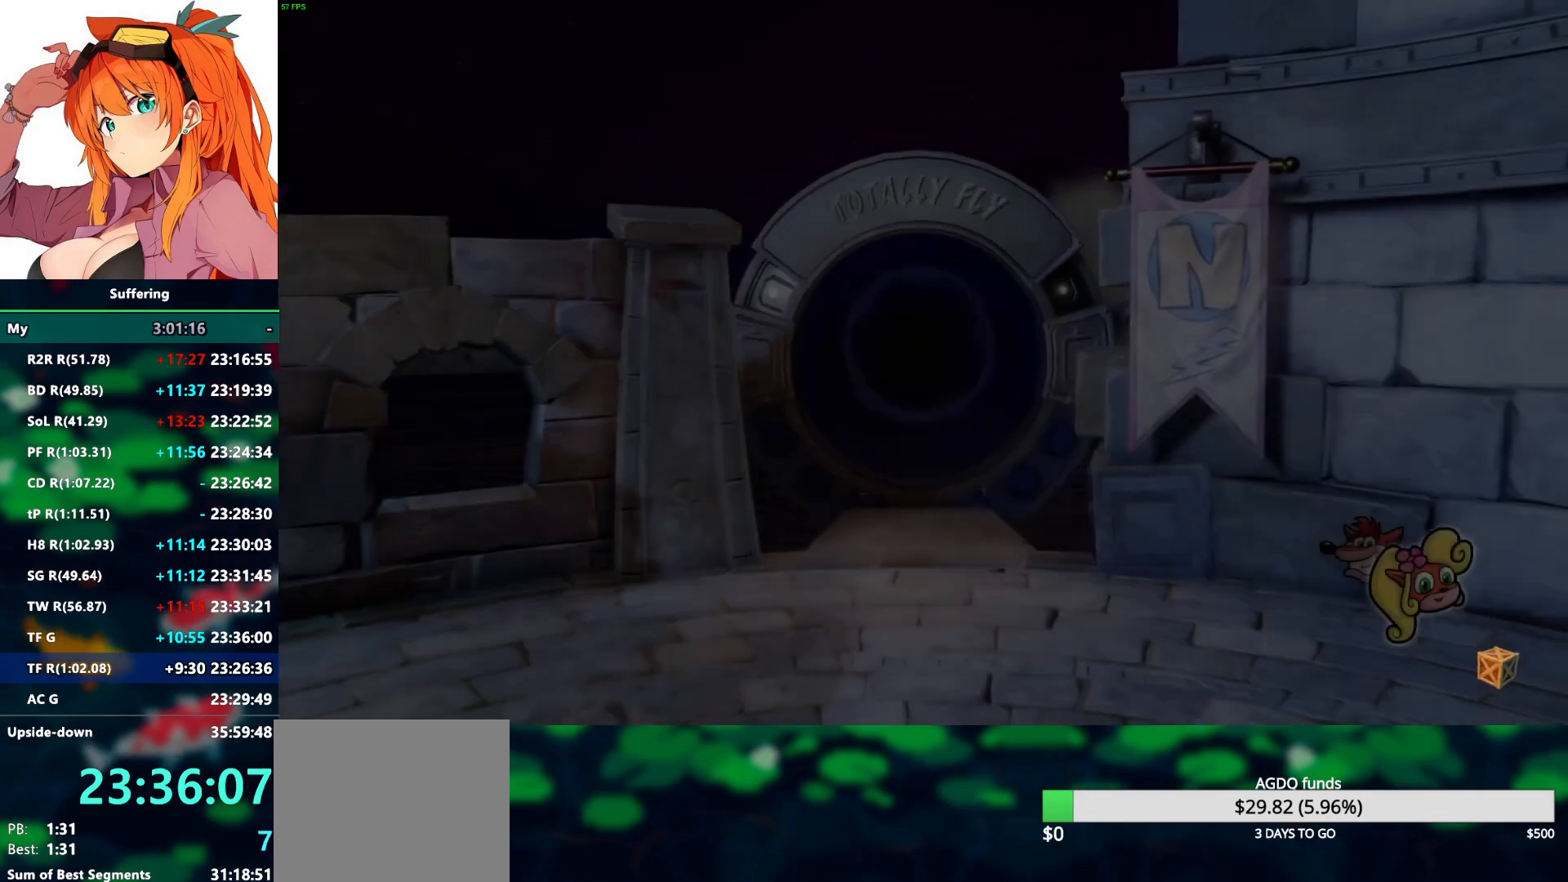
{"buttons": [], "left_stick": "center", "right_stick": "center", "events": []}
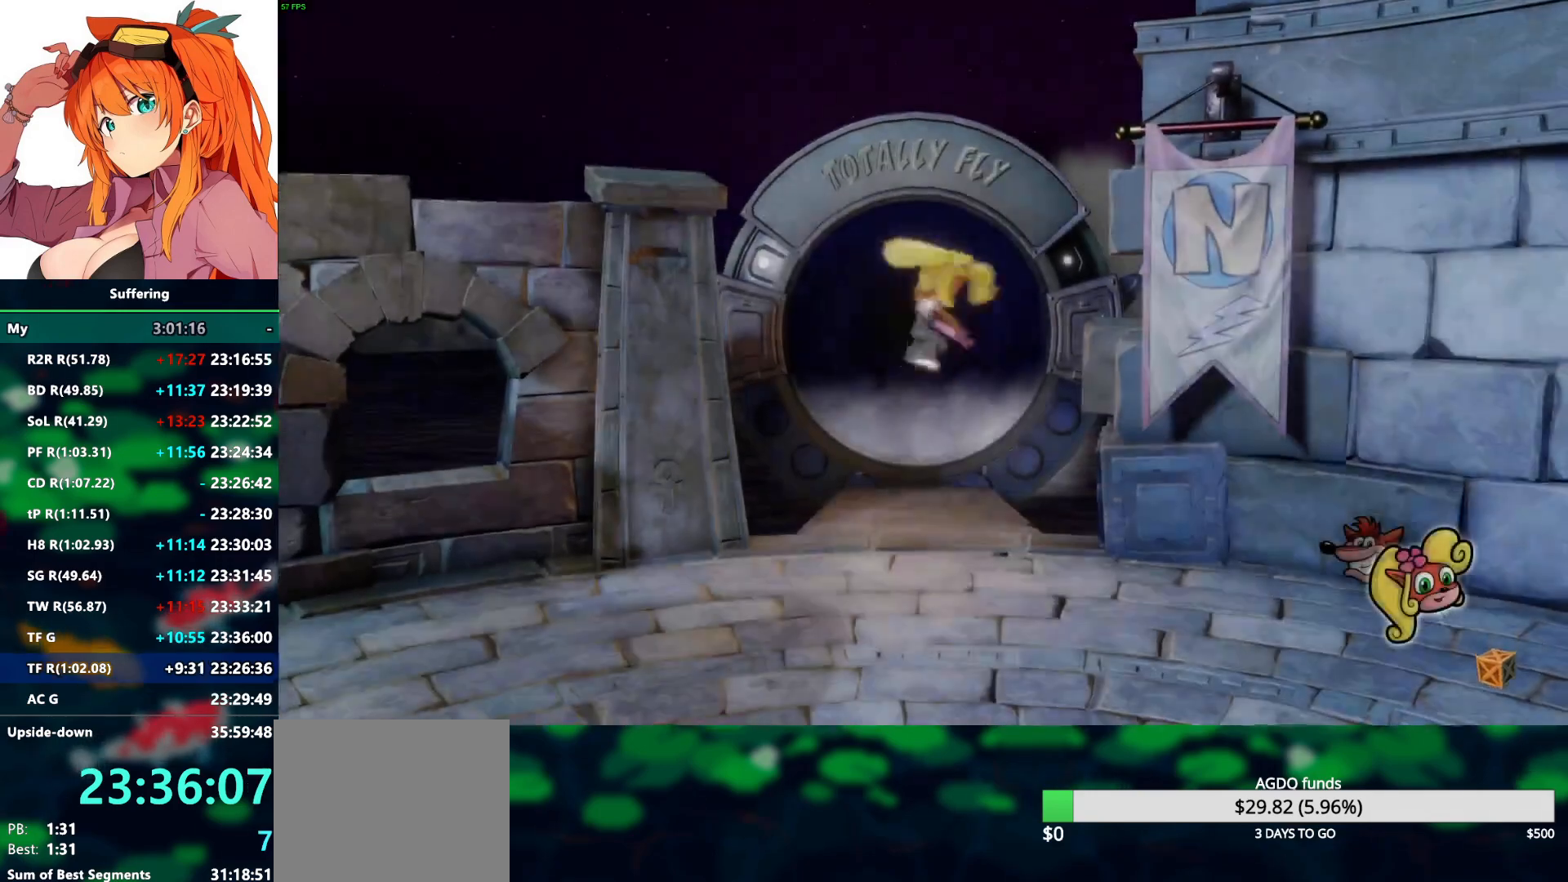
{"buttons": [], "left_stick": "center", "right_stick": "center", "events": []}
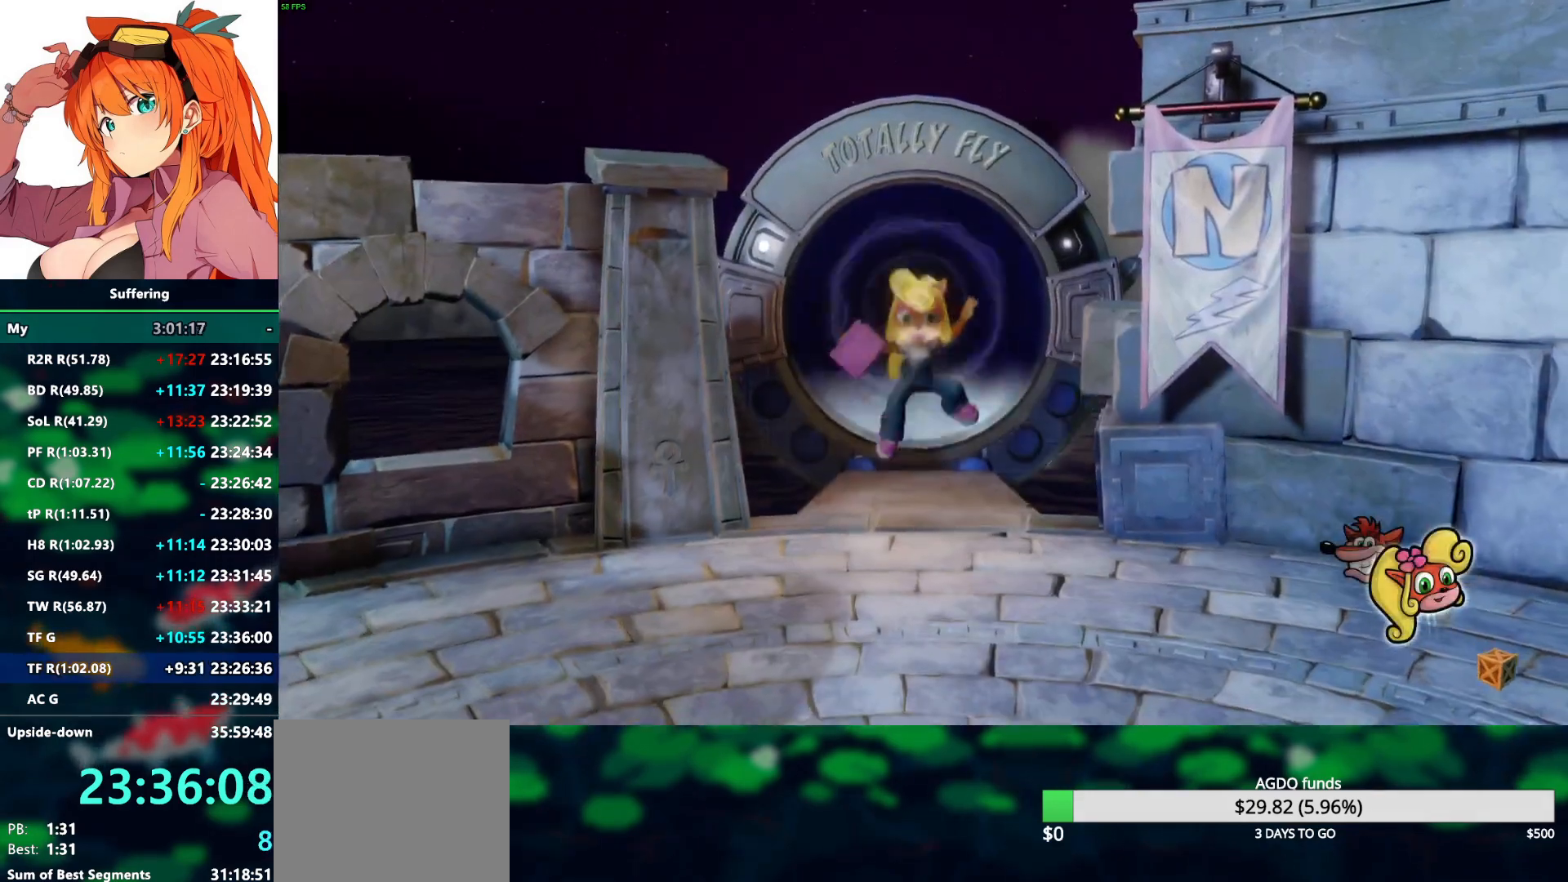
{"buttons": [], "left_stick": "center", "right_stick": "center", "events": []}
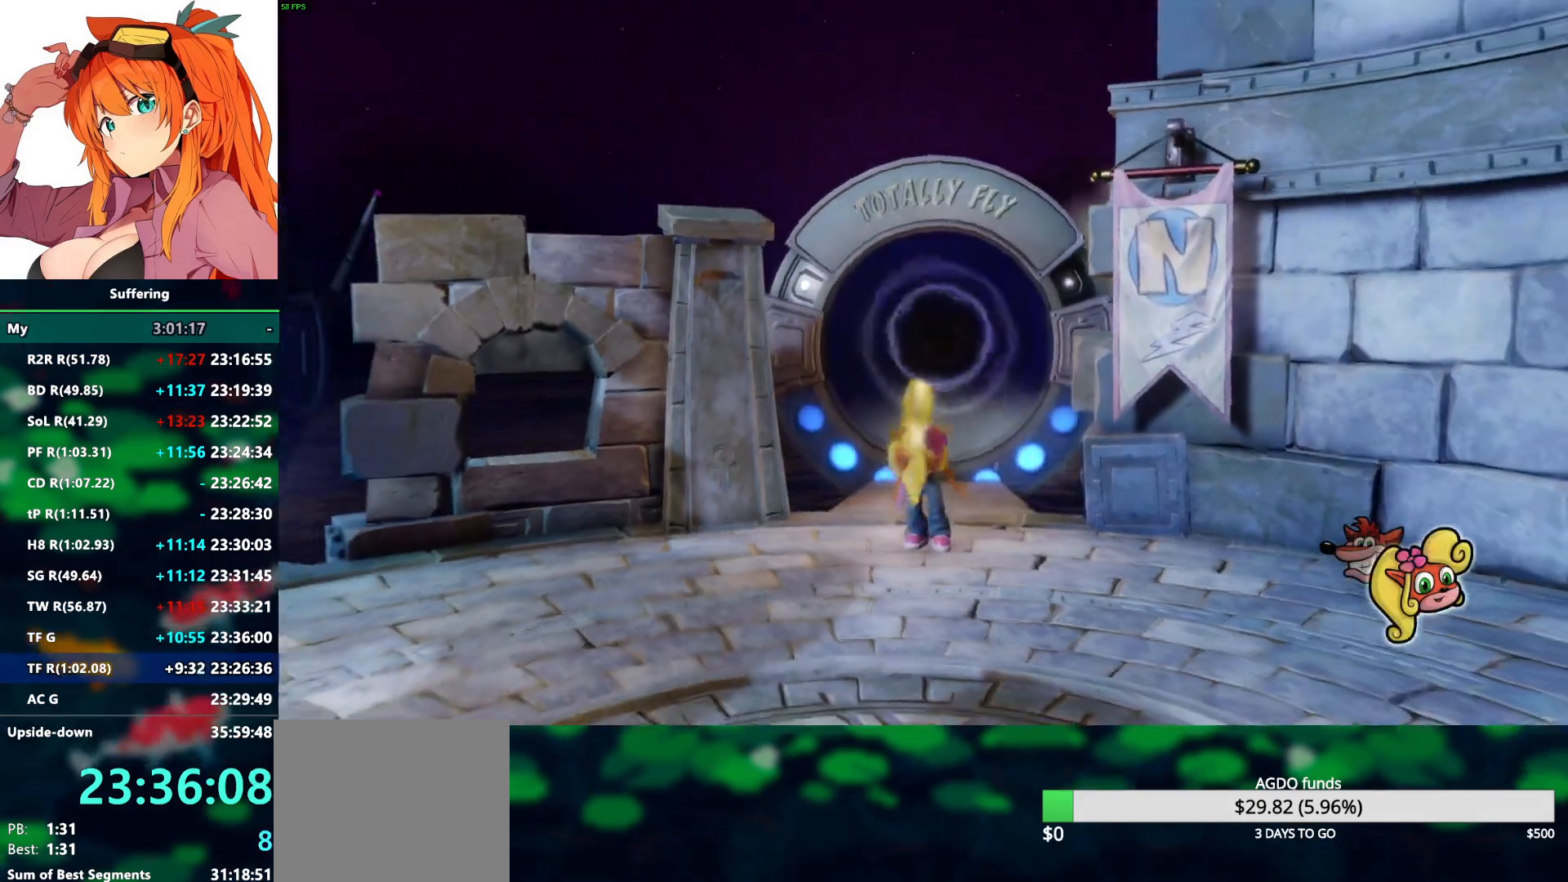
{"buttons": [], "left_stick": "up", "right_stick": "center", "events": [[417, "left_stick", "up"]]}
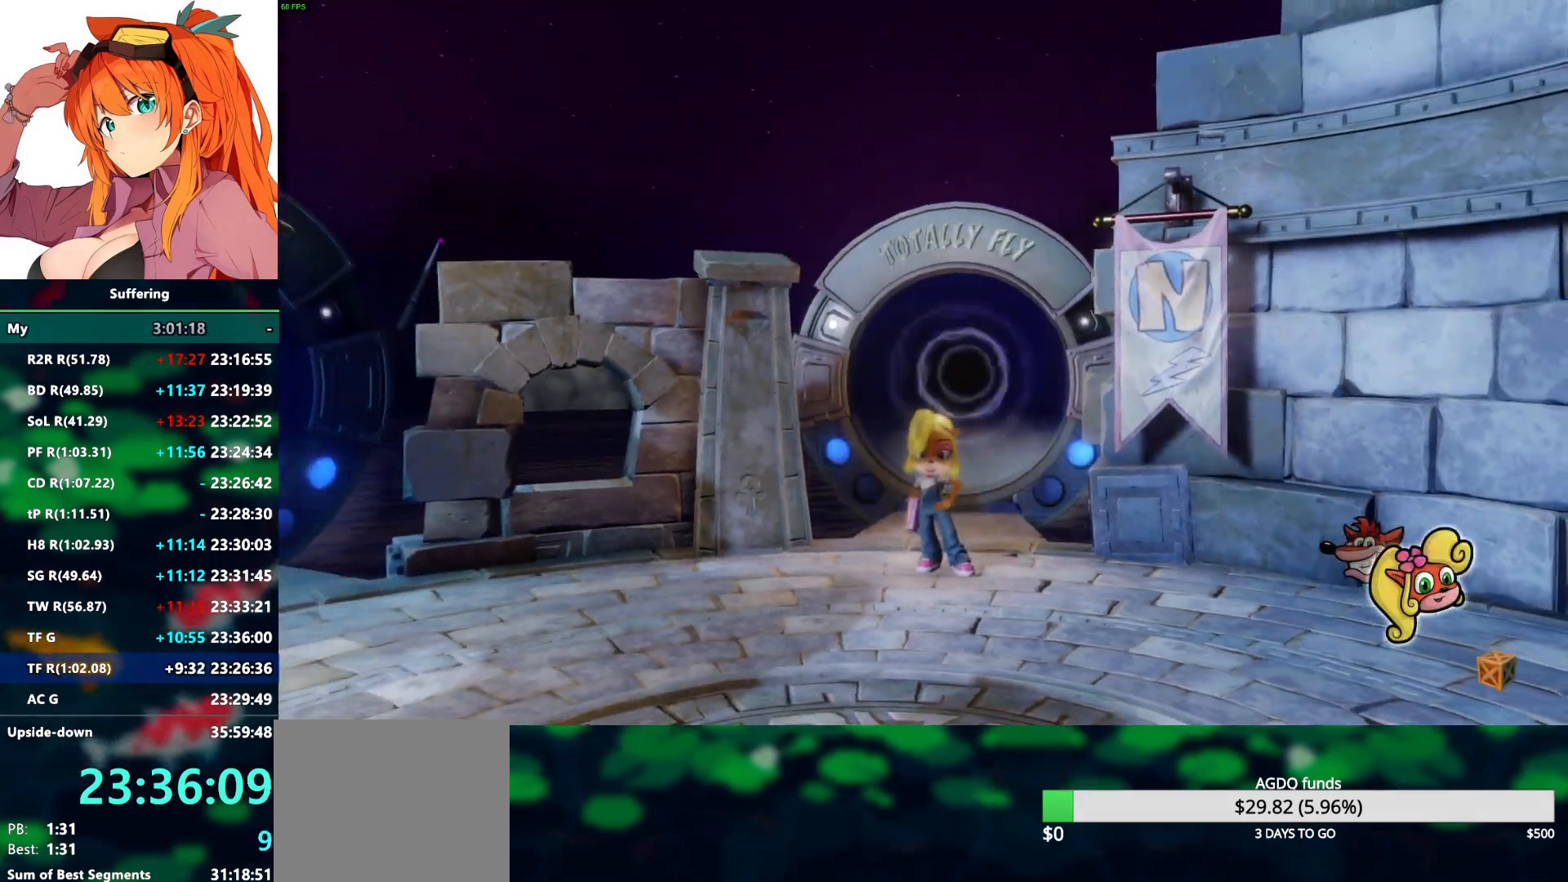
{"buttons": [], "left_stick": "up", "right_stick": "center", "events": []}
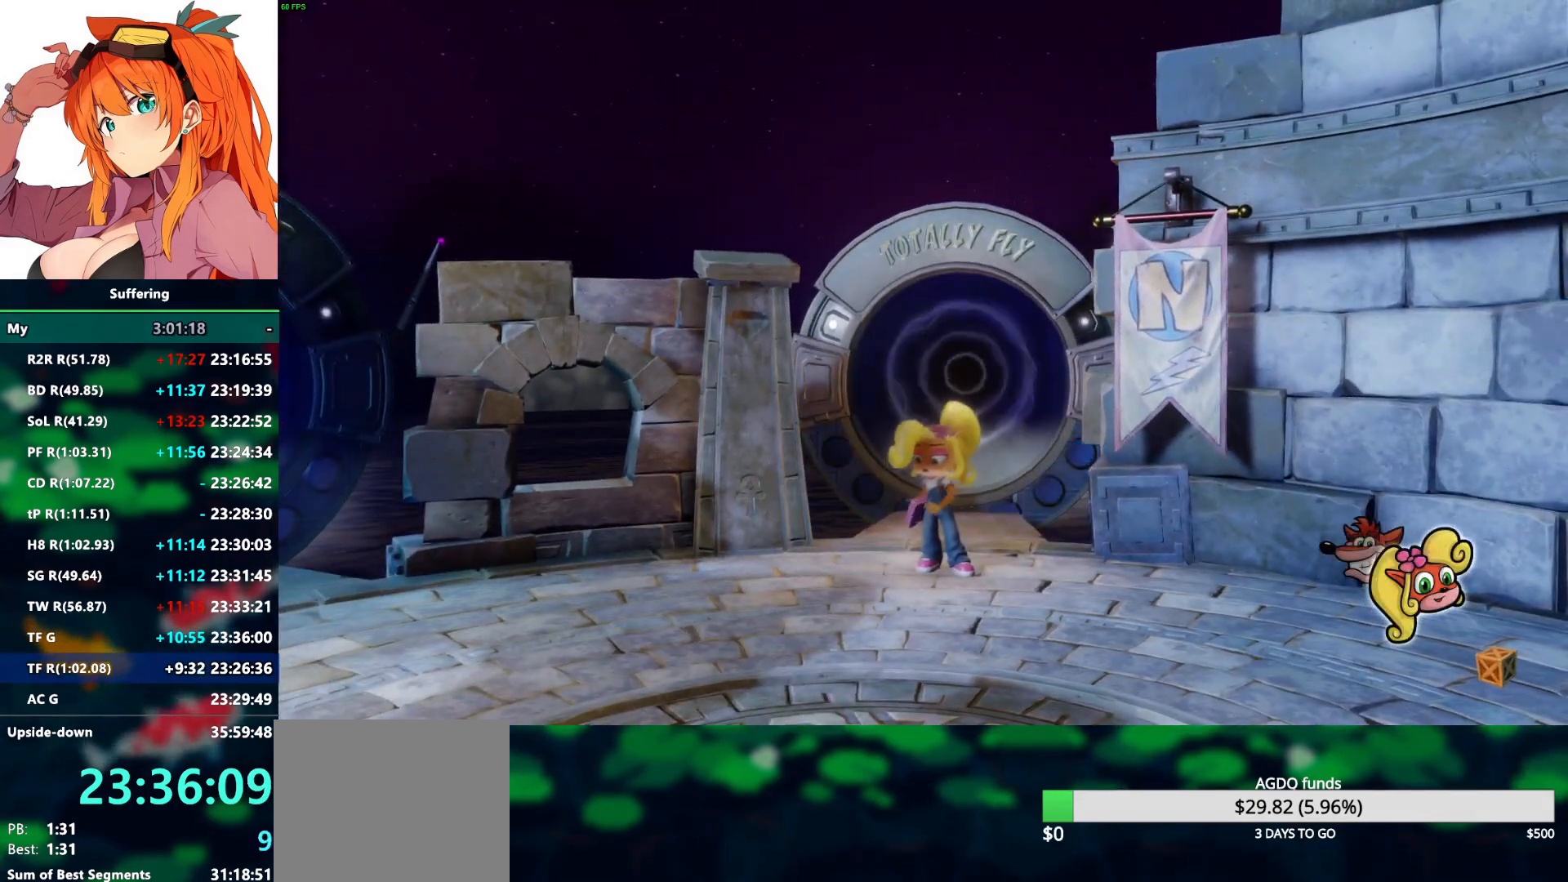
{"buttons": [], "left_stick": "up", "right_stick": "center", "events": []}
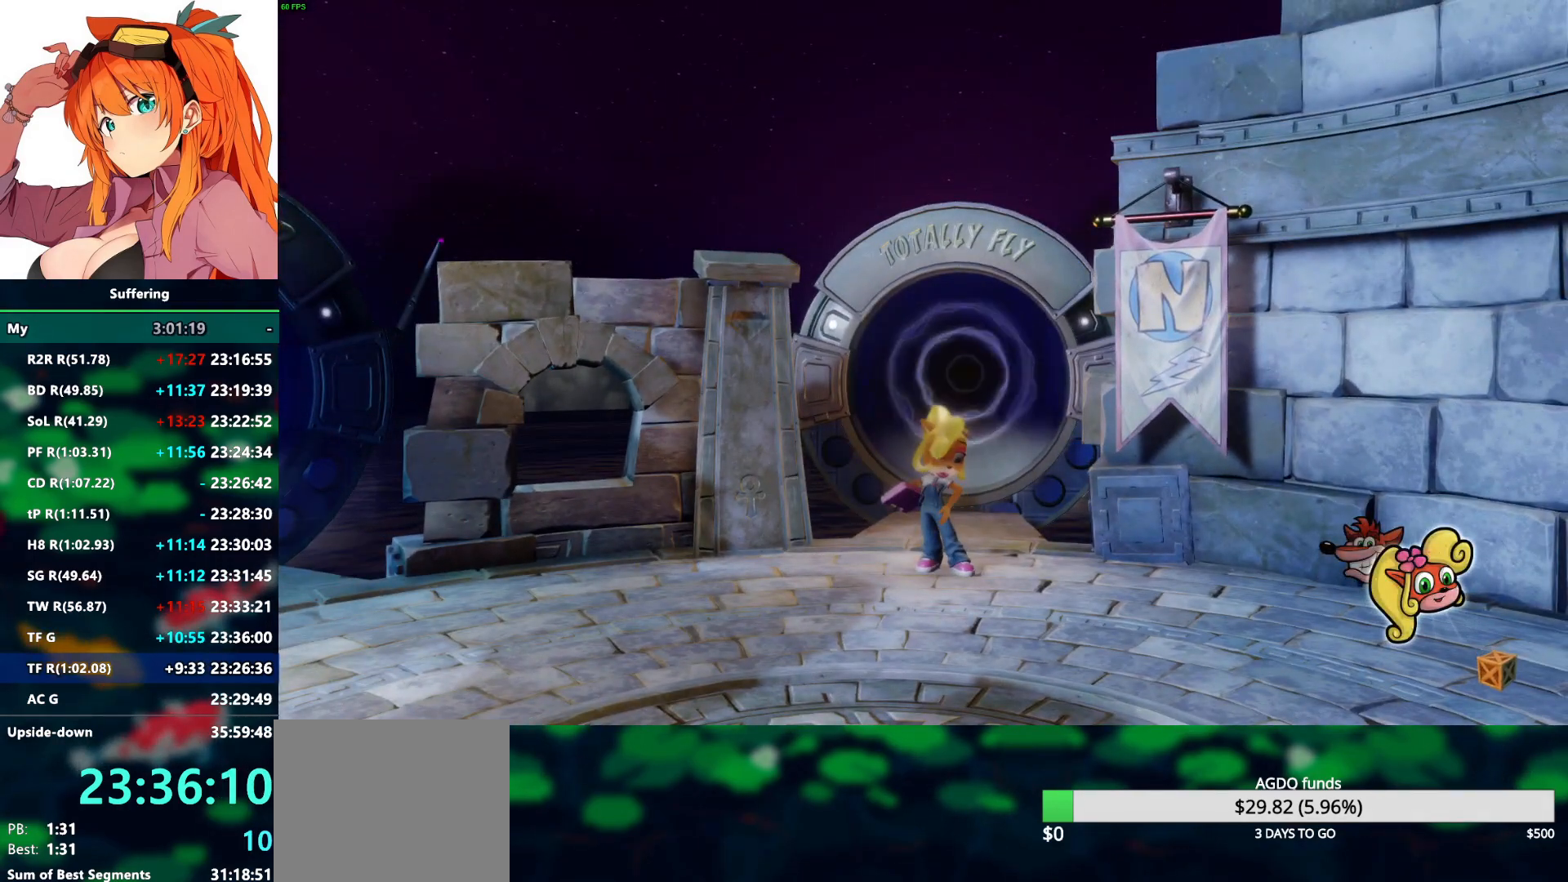
{"buttons": [], "left_stick": "up", "right_stick": "center", "events": []}
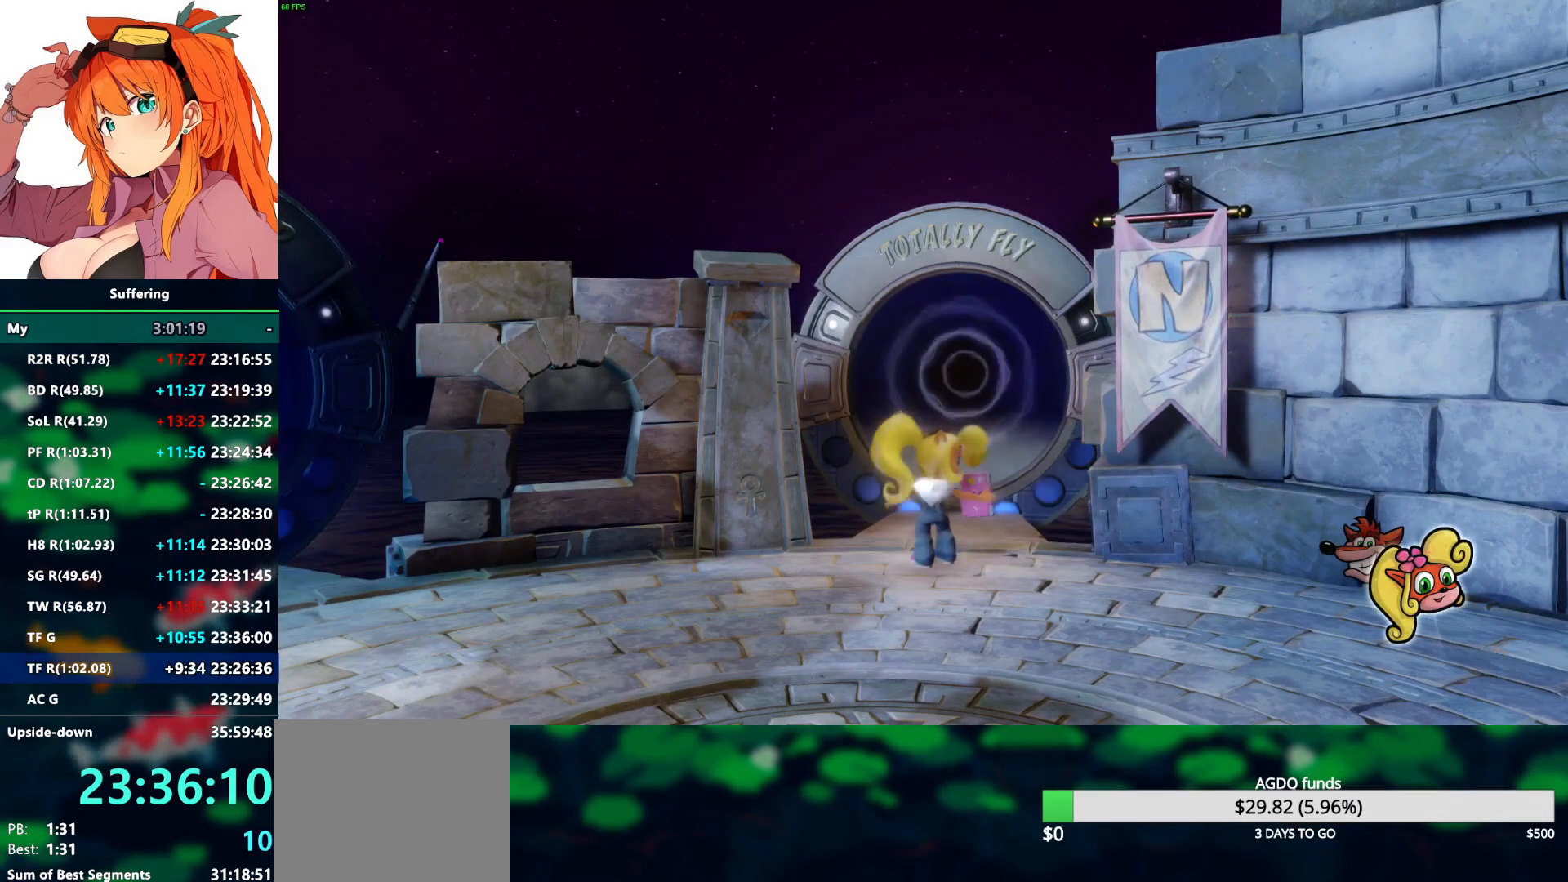
{"buttons": [], "left_stick": "up", "right_stick": "center", "events": []}
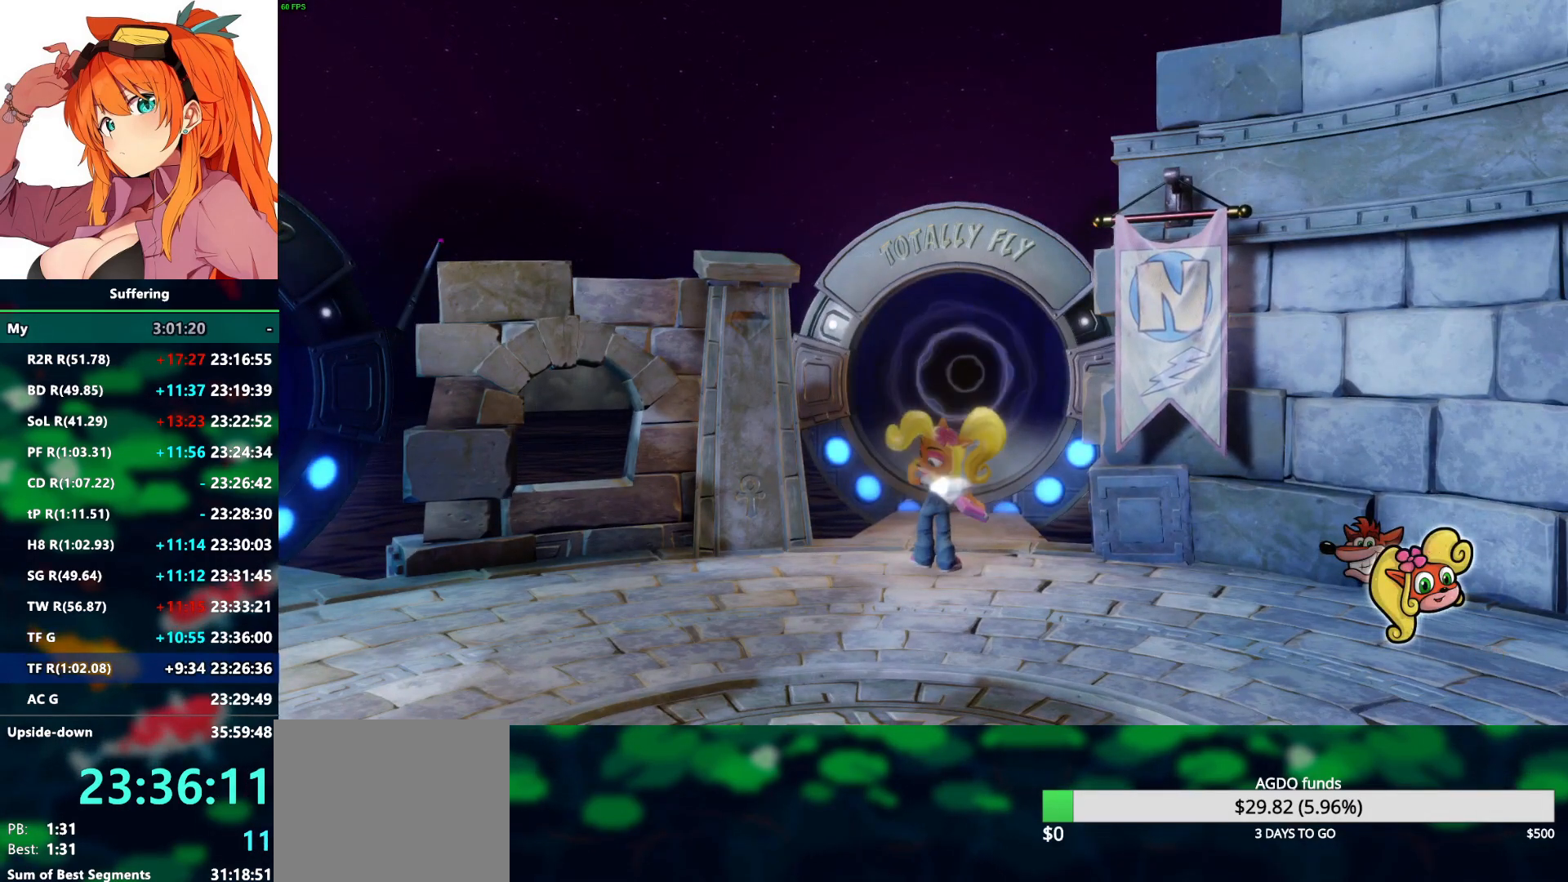
{"buttons": [], "left_stick": "up", "right_stick": "center", "events": []}
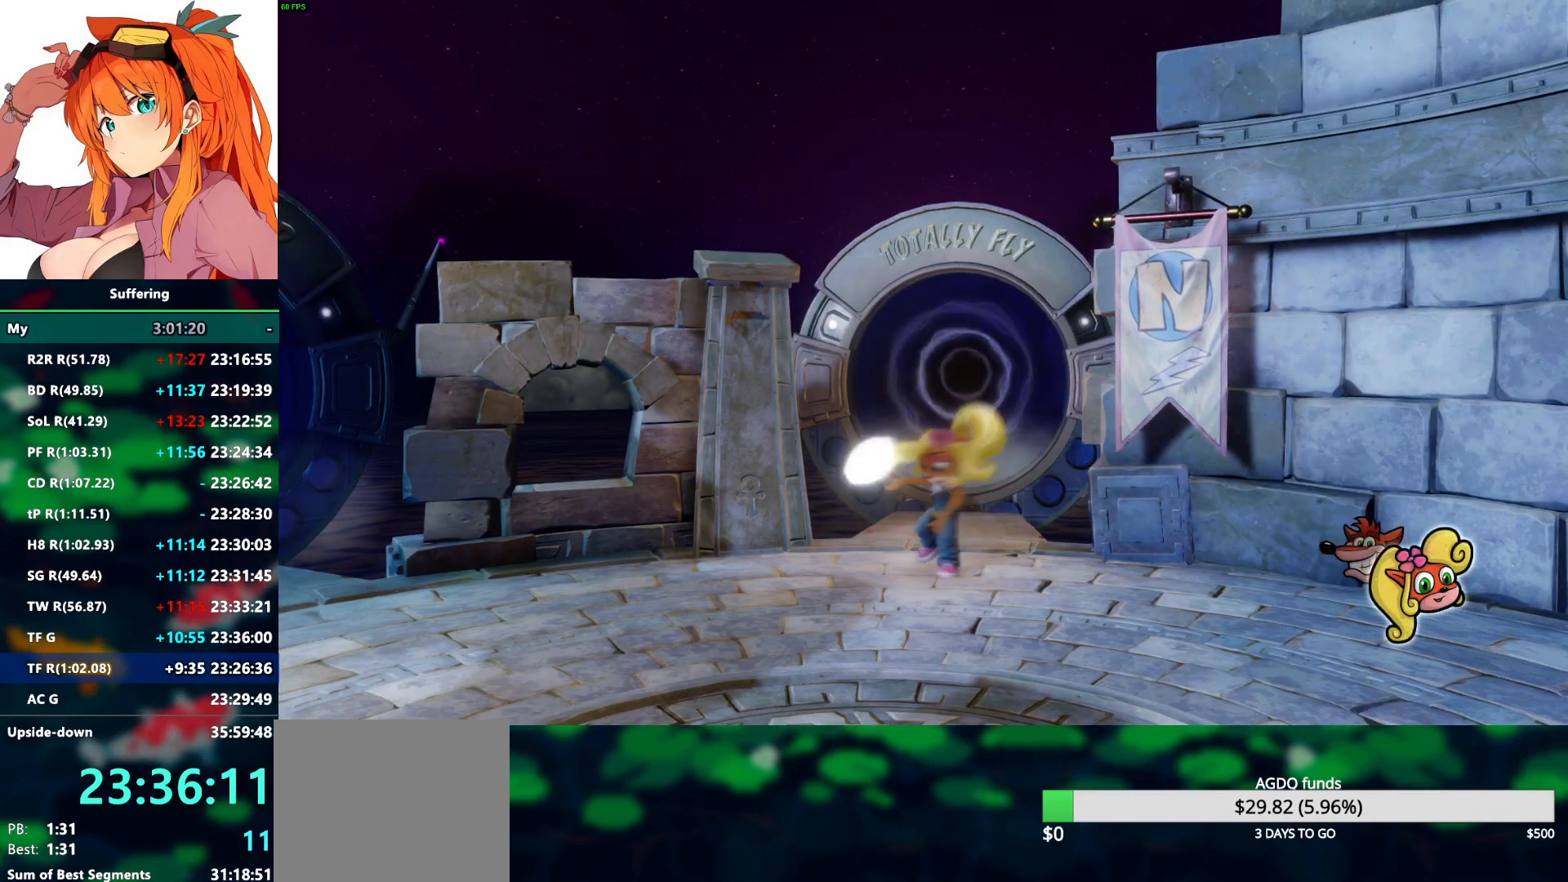
{"buttons": [], "left_stick": "up", "right_stick": "center", "events": []}
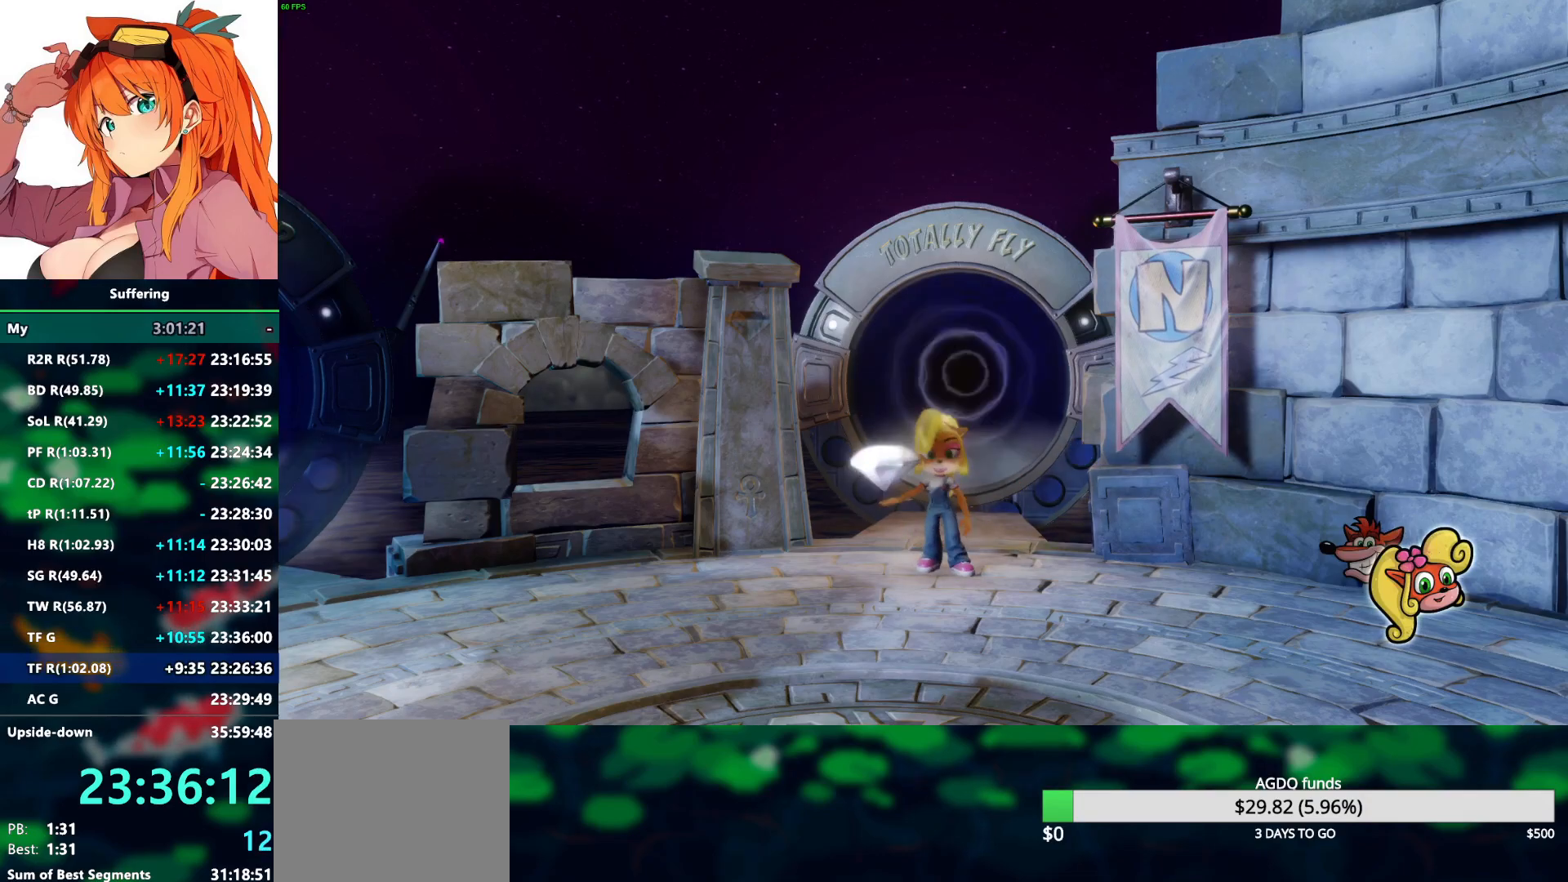
{"buttons": ["TRIANGLE"], "left_stick": "up", "right_stick": "center", "events": [[217, "TRIANGLE", "down"], [333, "TRIANGLE", "up"], [433, "TRIANGLE", "down"]]}
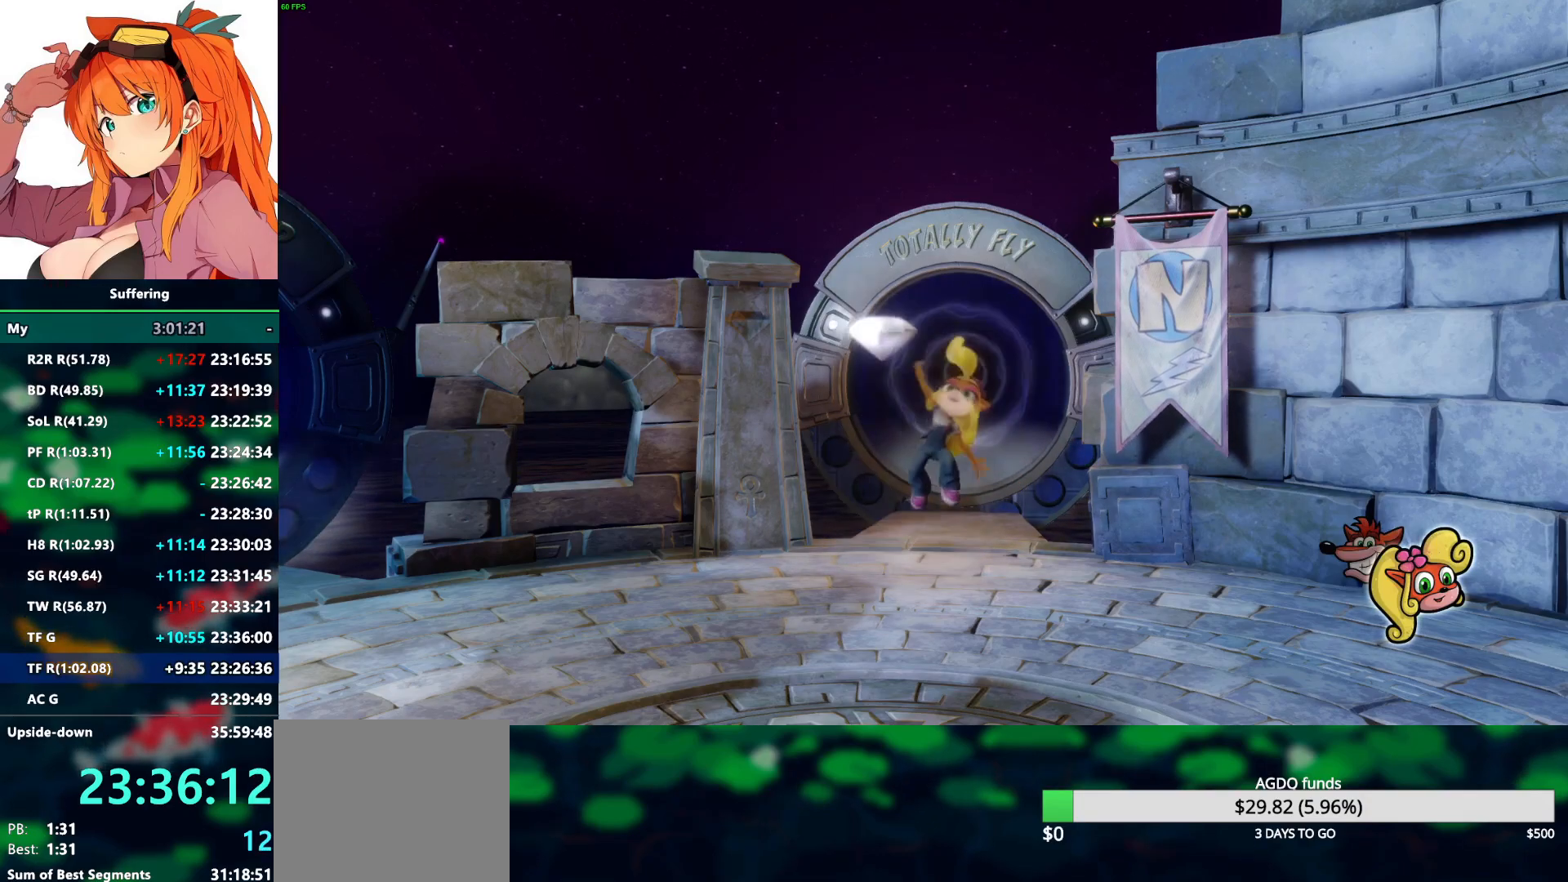
{"buttons": ["TRIANGLE"], "left_stick": "up", "right_stick": "center", "events": [[67, "TRIANGLE", "up"], [133, "TRIANGLE", "down"], [233, "TRIANGLE", "up"], [300, "TRIANGLE", "down"], [417, "TRIANGLE", "up"], [467, "TRIANGLE", "down"]]}
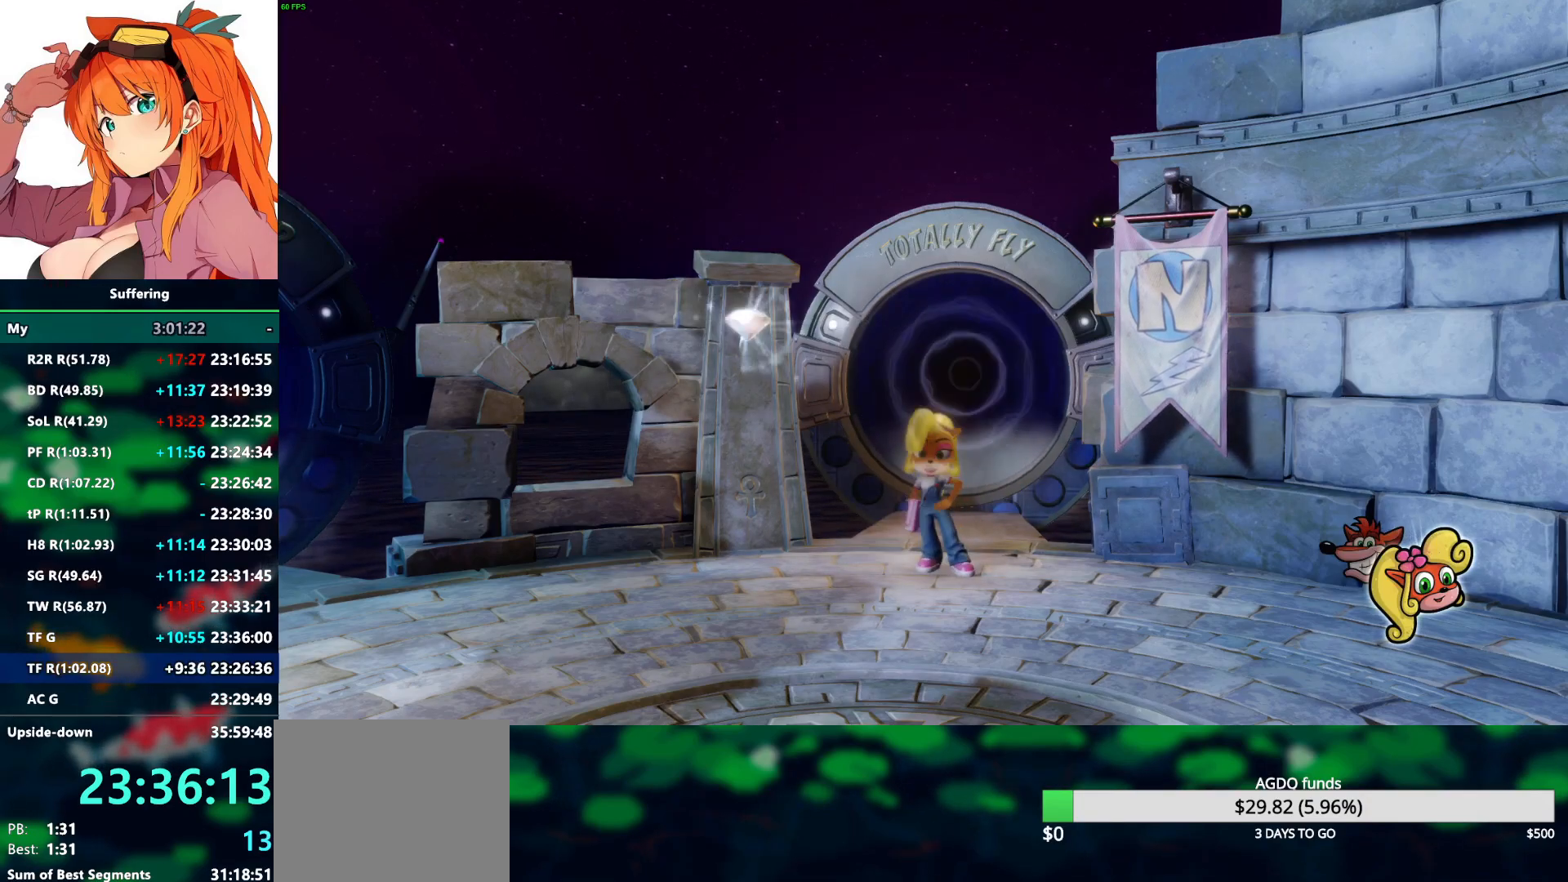
{"buttons": [], "left_stick": "up", "right_stick": "center", "events": [[83, "TRIANGLE", "up"], [133, "TRIANGLE", "down"], [283, "TRIANGLE", "up"], [333, "TRIANGLE", "down"], [433, "TRIANGLE", "up"]]}
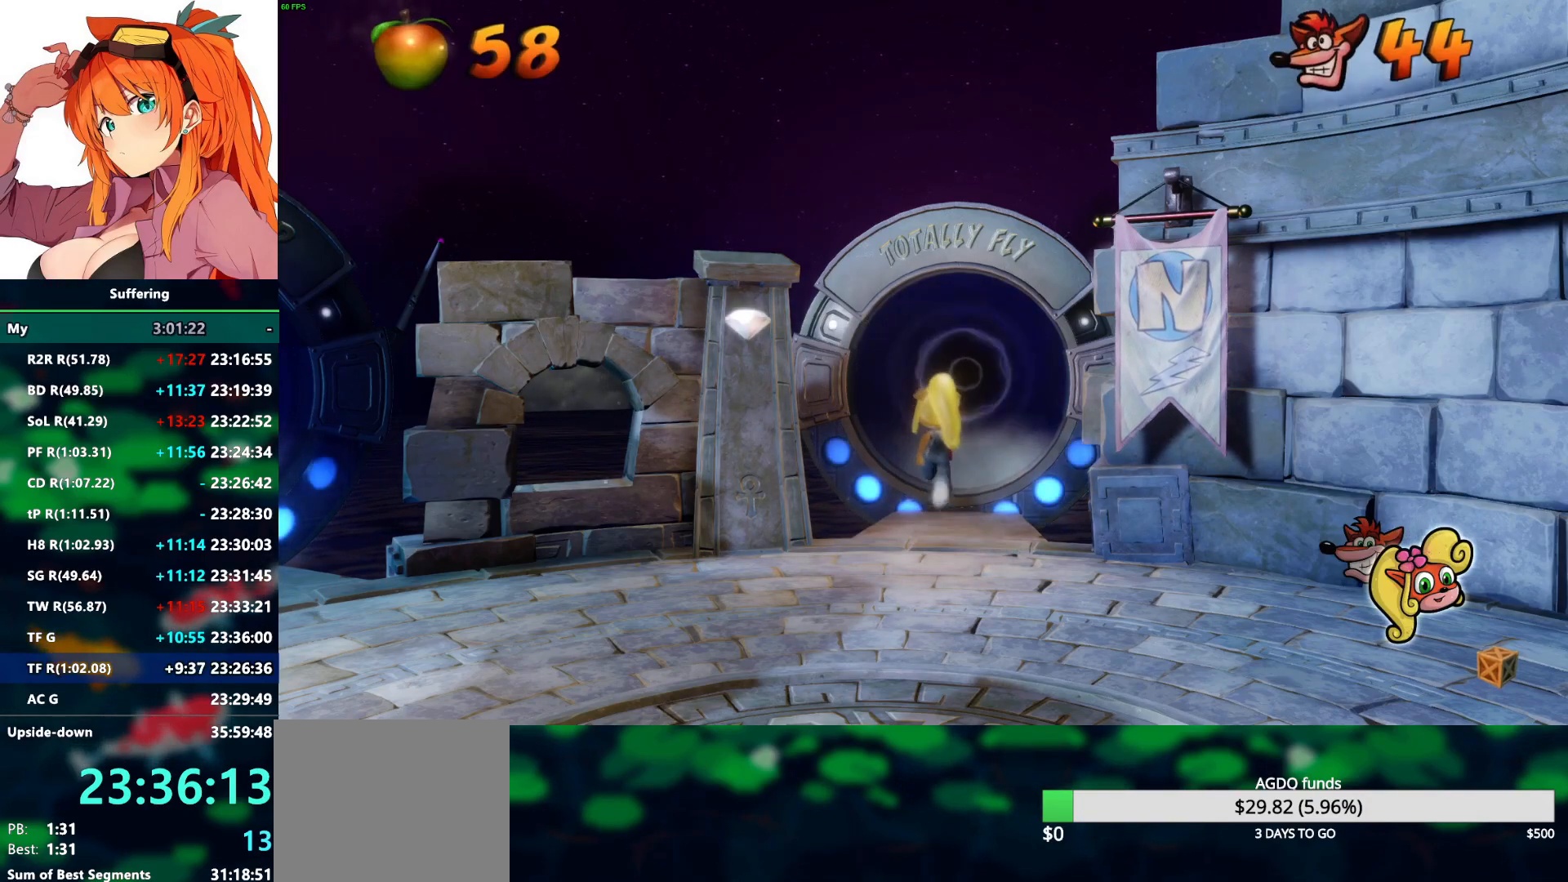
{"buttons": [], "left_stick": "up", "right_stick": "center", "events": [[250, "R1", "down"], [317, "SQUARE", "down"], [367, "CROSS", "down"], [383, "R1", "up"], [400, "SQUARE", "up"], [433, "CROSS", "up"]]}
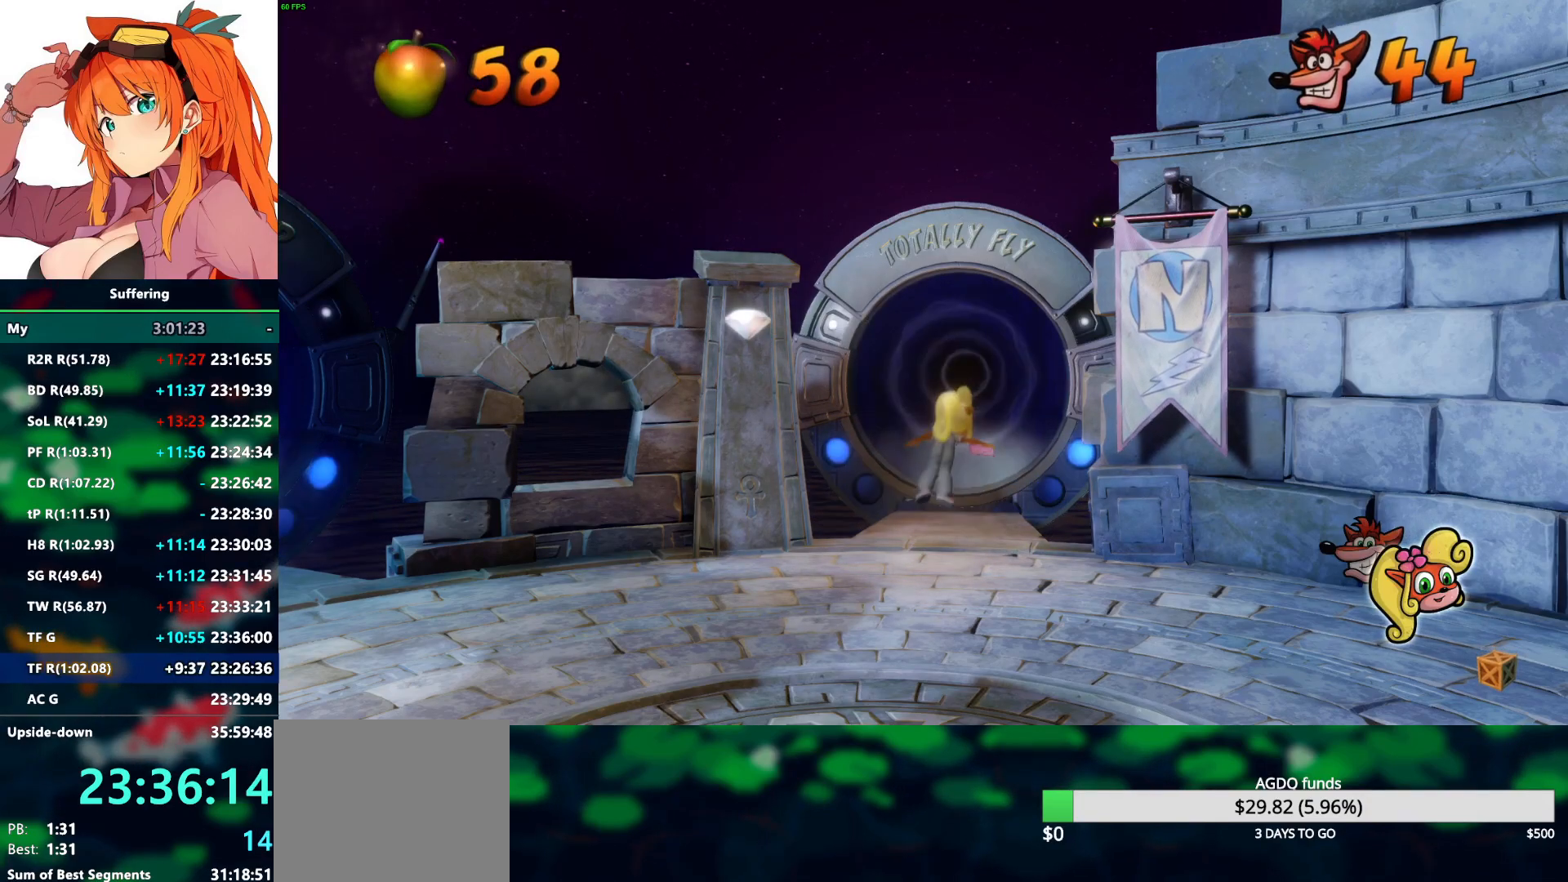
{"buttons": [], "left_stick": "up", "right_stick": "center", "events": []}
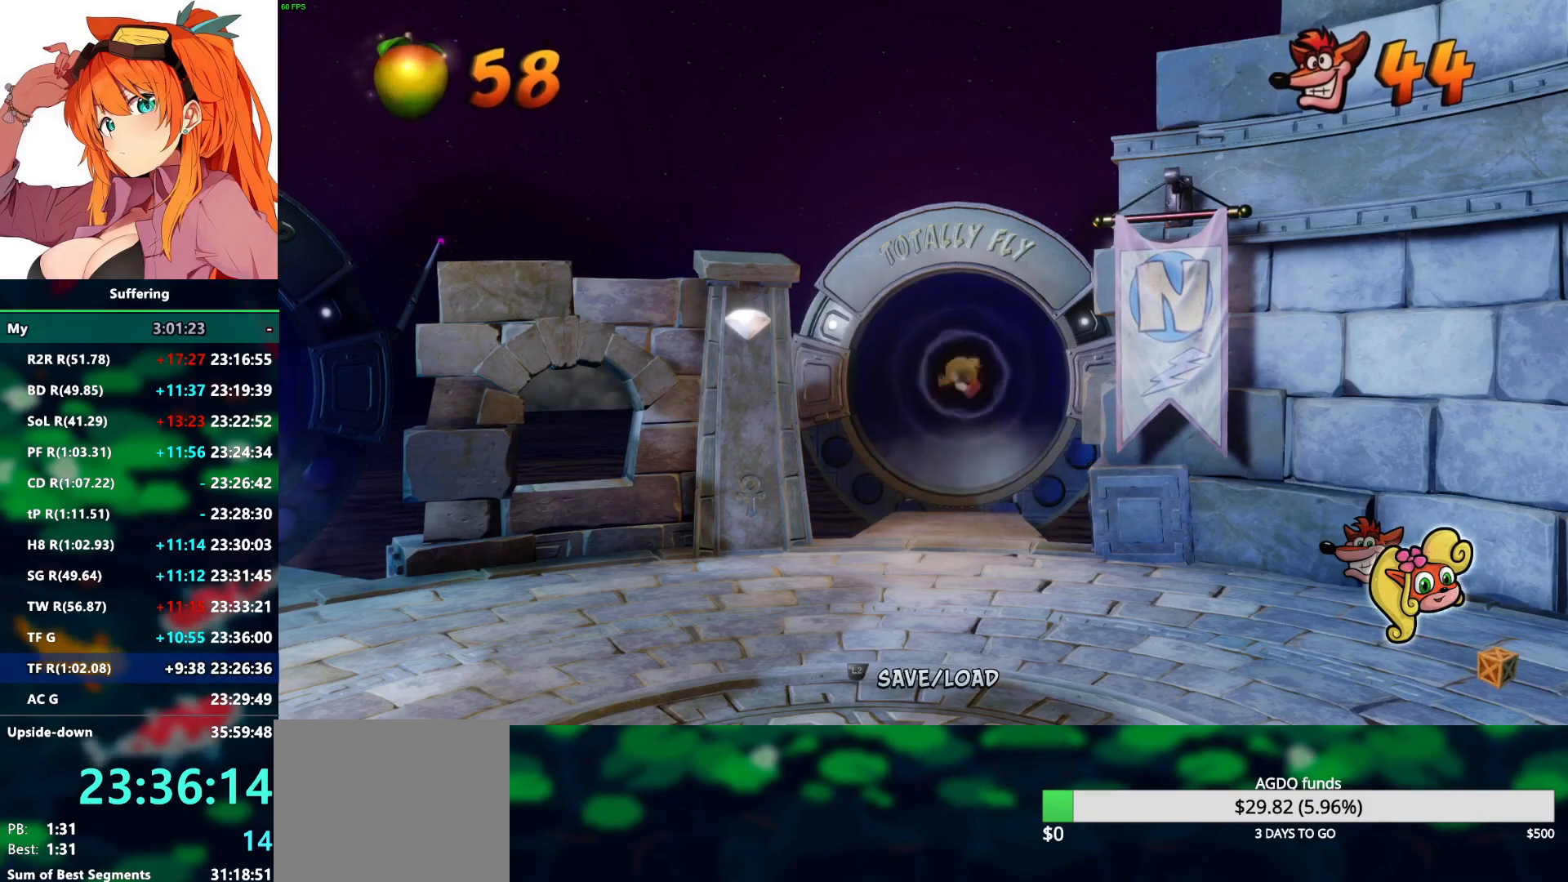
{"buttons": [], "left_stick": "center", "right_stick": "center", "events": [[150, "left_stick", "center"]]}